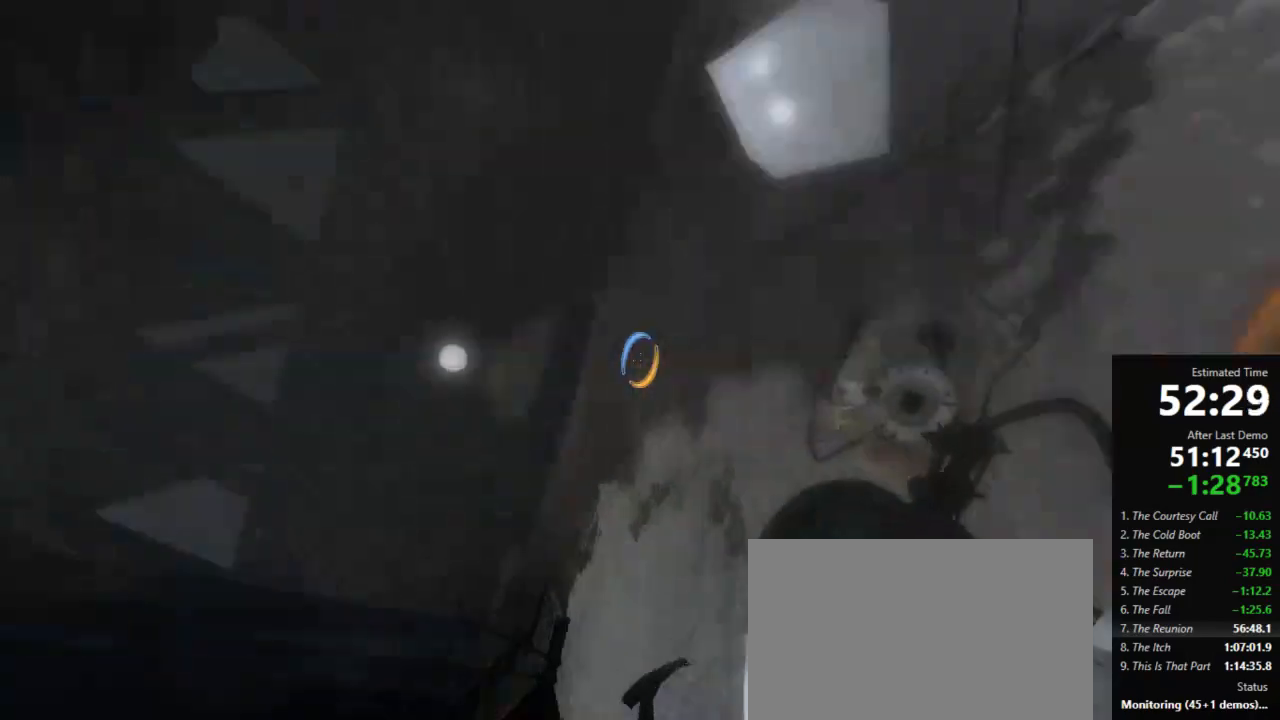
Gameplay with keyboard and mouse; each line is a JSON object with the keys and mouse buttons held at the frame after it. "events" lists presses ("down") and releases ("up") of "a", "crouch", "d", "jump", "pfoff", "pfon", "s", "use", "use2", "w", "zoom", "mouse_left" and "mouse_right" between this image and that frame as [ms after this image, input, new state], when the widget could be followed in between. "mouse_left", "mouse_right" = the "left", "right" buttons of the "mouse" list. No other keys are recorded. Mouse movement is not recorded. Key names are as the overlay labels them; some are game actions (e.g. jump) rather than physical keys.
{"keys": ["w"], "mouse": [], "events": [[289, "w", "down"]]}
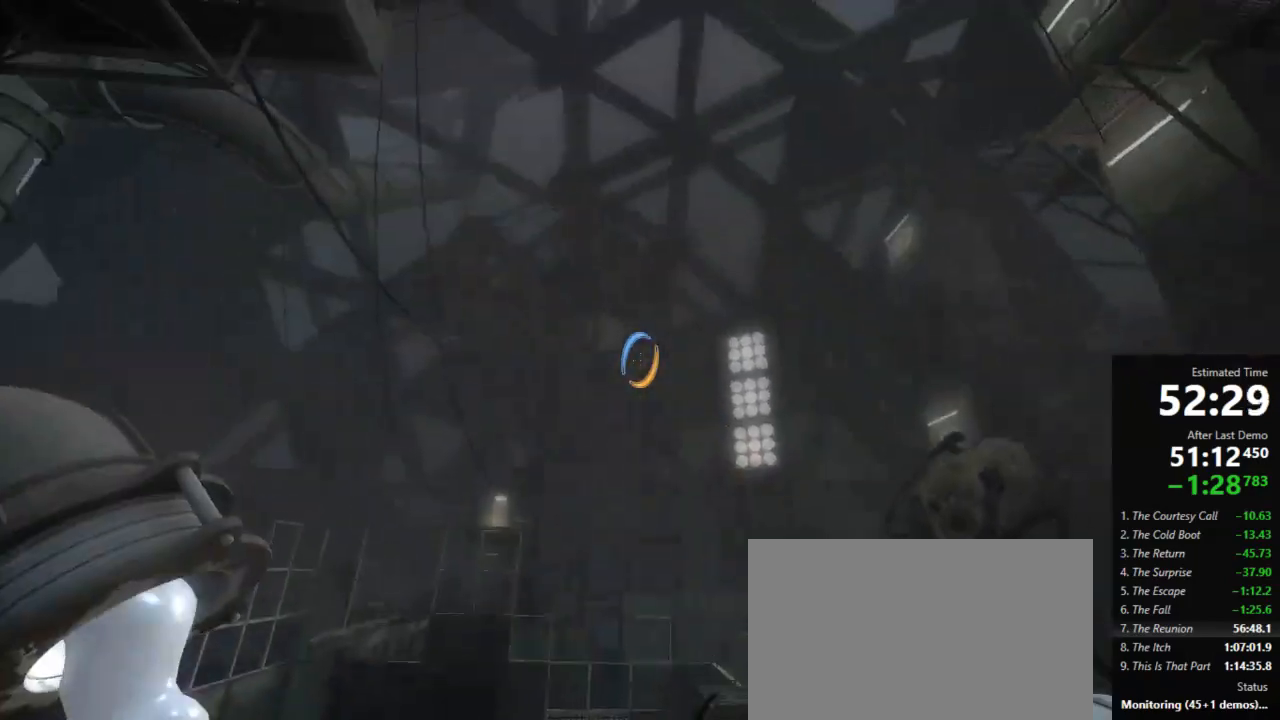
{"keys": ["d"], "mouse": [], "events": [[45, "w", "up"], [134, "a", "down"], [311, "a", "up"], [311, "d", "down"]]}
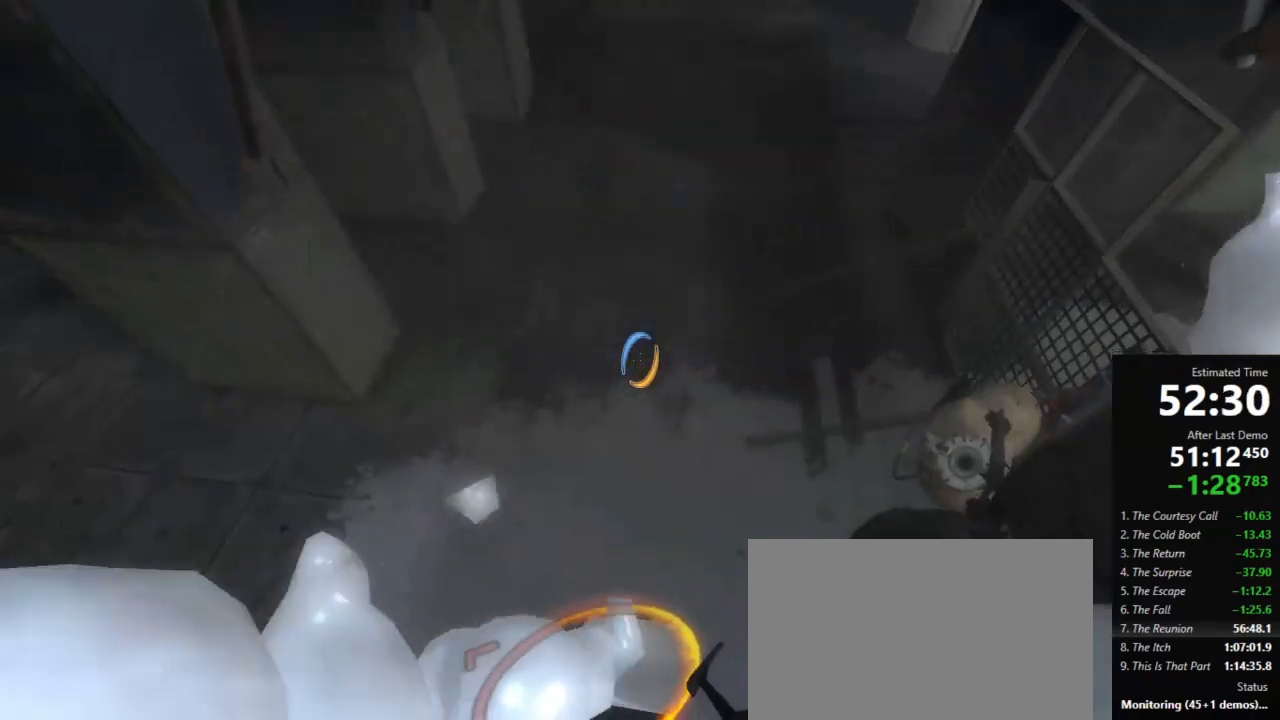
{"keys": ["a", "s"], "mouse": [], "events": [[312, "s", "down"], [334, "d", "up"], [445, "a", "down"]]}
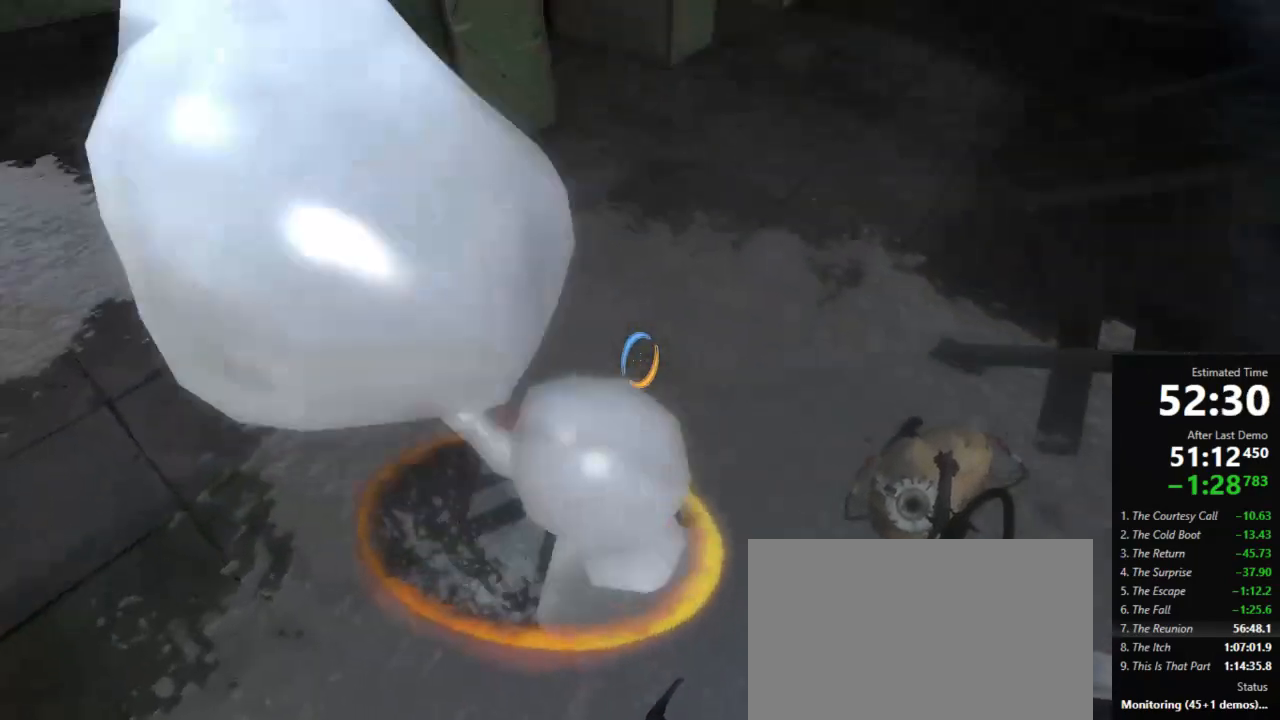
{"keys": [], "mouse": ["right"], "events": [[289, "a", "up"], [289, "s", "up"], [334, "mouse_right", "down"], [400, "mouse_right", "up"], [467, "mouse_right", "down"]]}
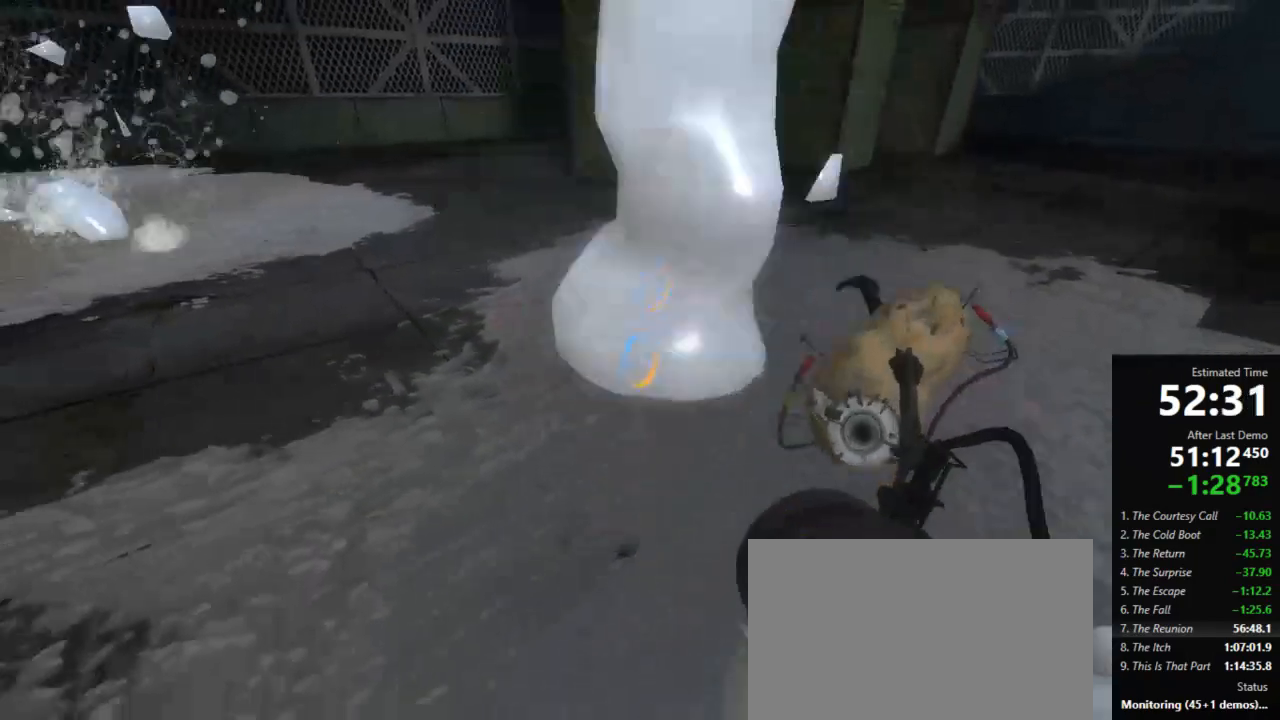
{"keys": ["a", "w"], "mouse": [], "events": [[23, "mouse_right", "up"], [45, "a", "down"], [89, "mouse_right", "down"], [156, "mouse_right", "up"], [178, "w", "down"], [267, "a", "up"], [289, "a", "down"], [423, "a", "up"], [489, "a", "down"]]}
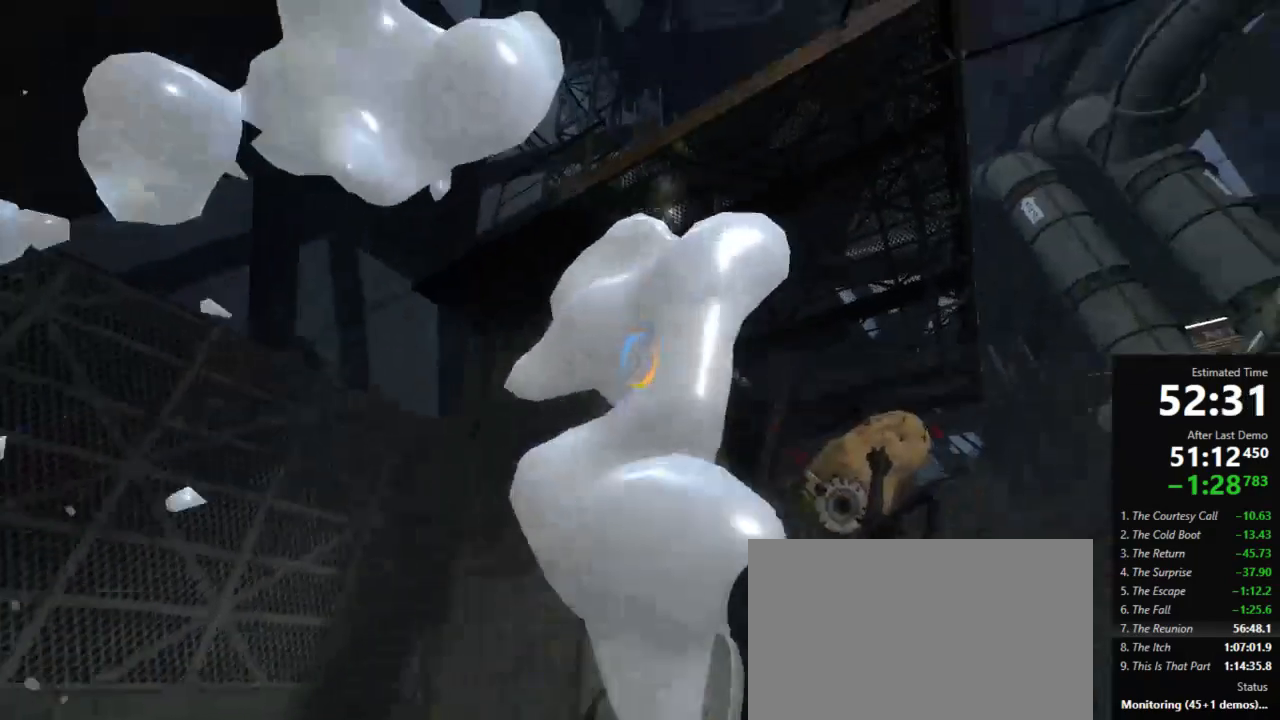
{"keys": ["w"], "mouse": [], "events": [[134, "a", "up"], [223, "a", "down"], [356, "a", "up"], [423, "a", "down"], [511, "a", "up"]]}
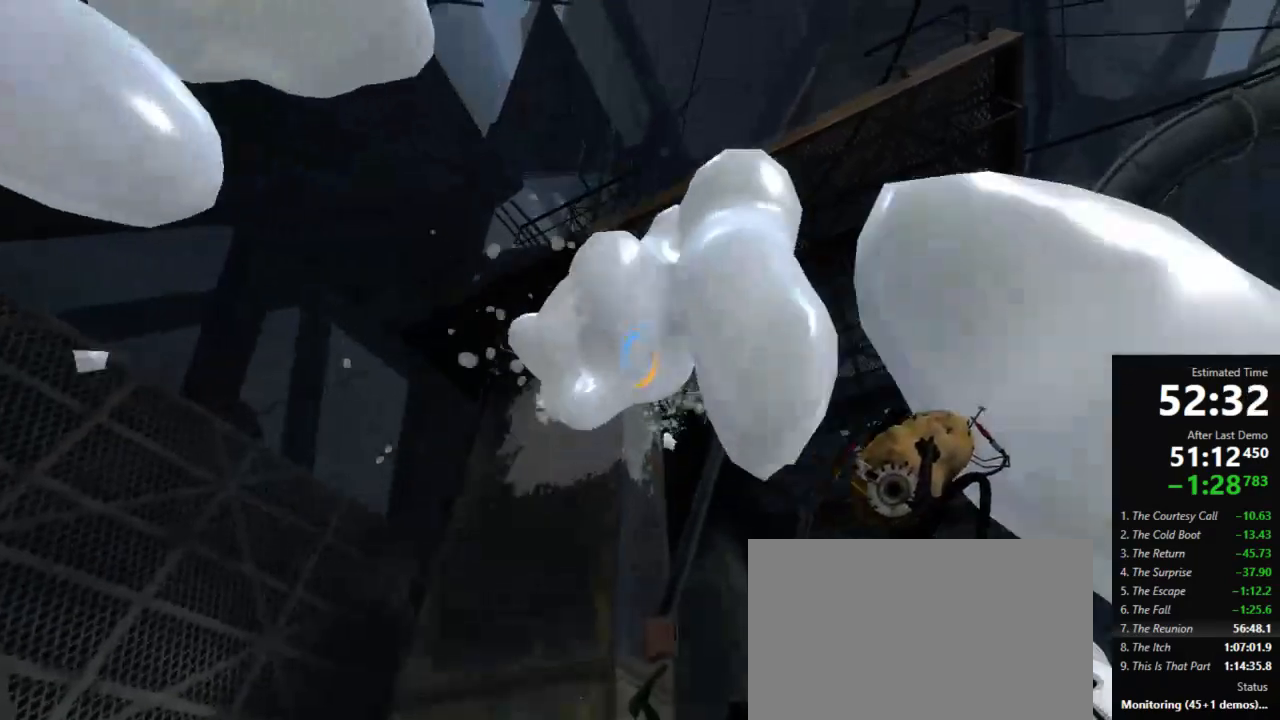
{"keys": [], "mouse": [], "events": [[67, "a", "down"], [289, "a", "up"], [289, "w", "up"]]}
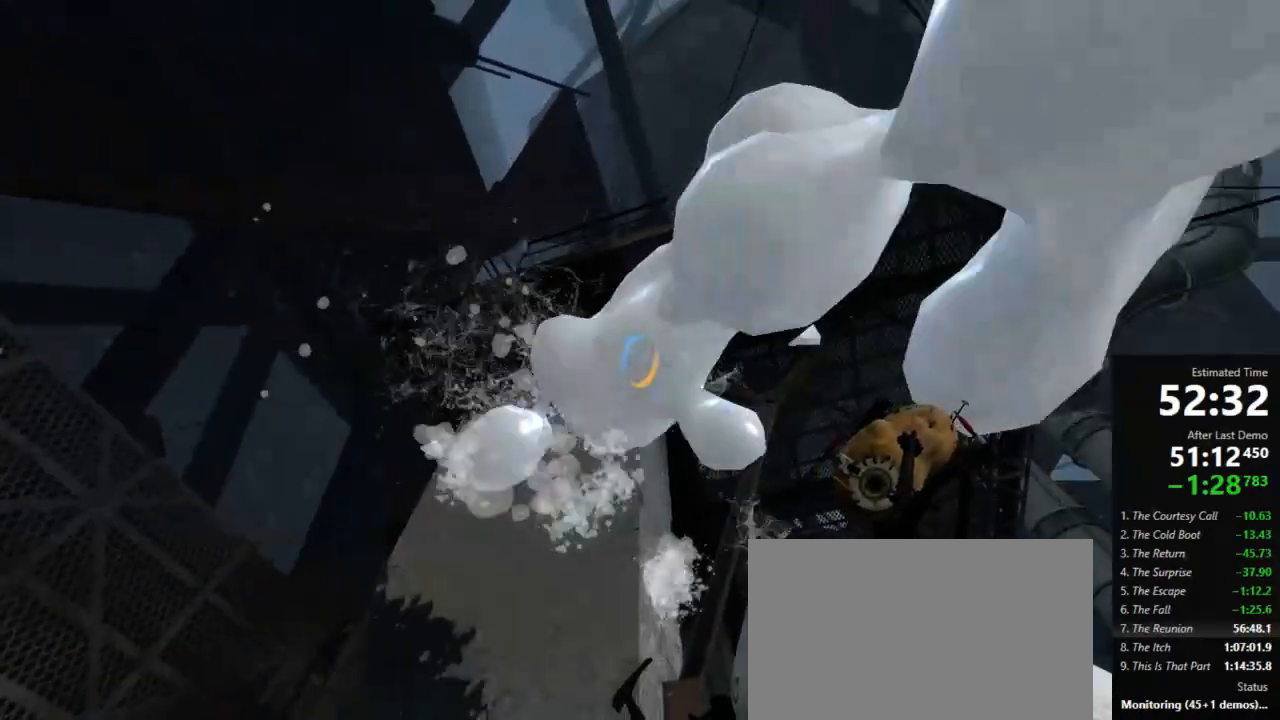
{"keys": [], "mouse": [], "events": [[156, "mouse_right", "down"], [267, "mouse_right", "up"]]}
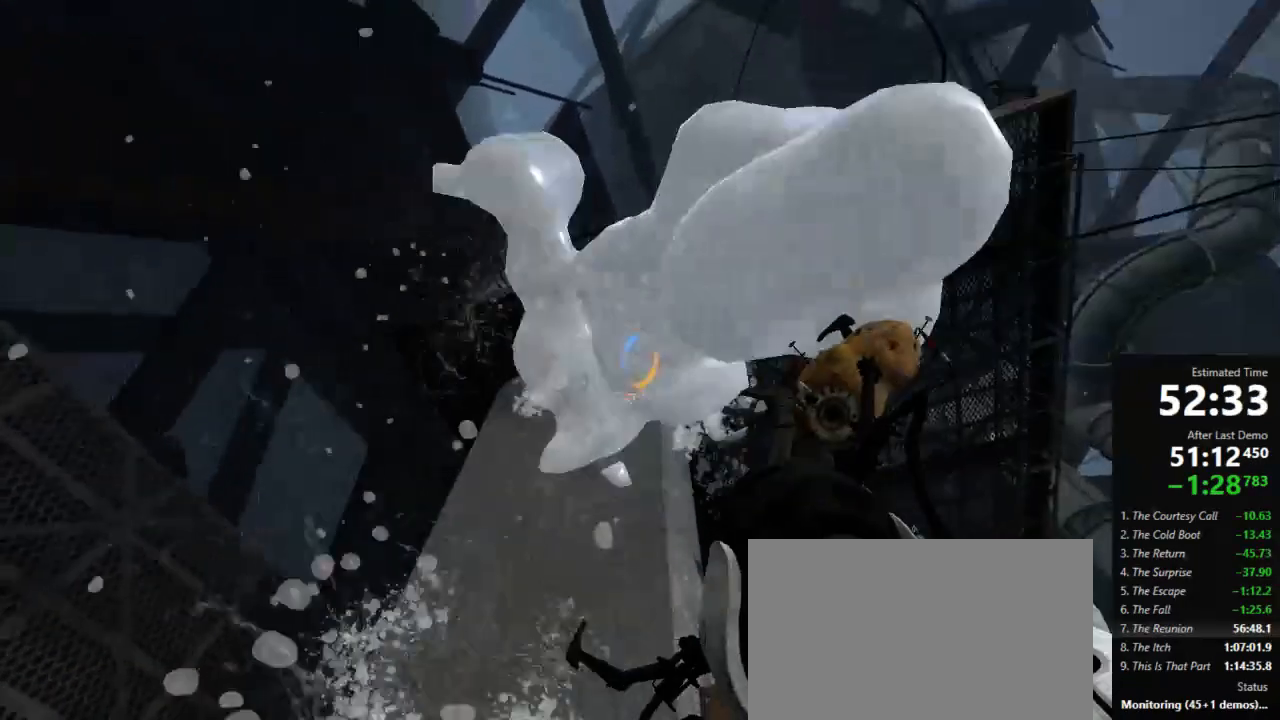
{"keys": ["a", "w"], "mouse": [], "events": [[134, "a", "down"], [200, "a", "up"], [200, "w", "down"], [400, "a", "down"]]}
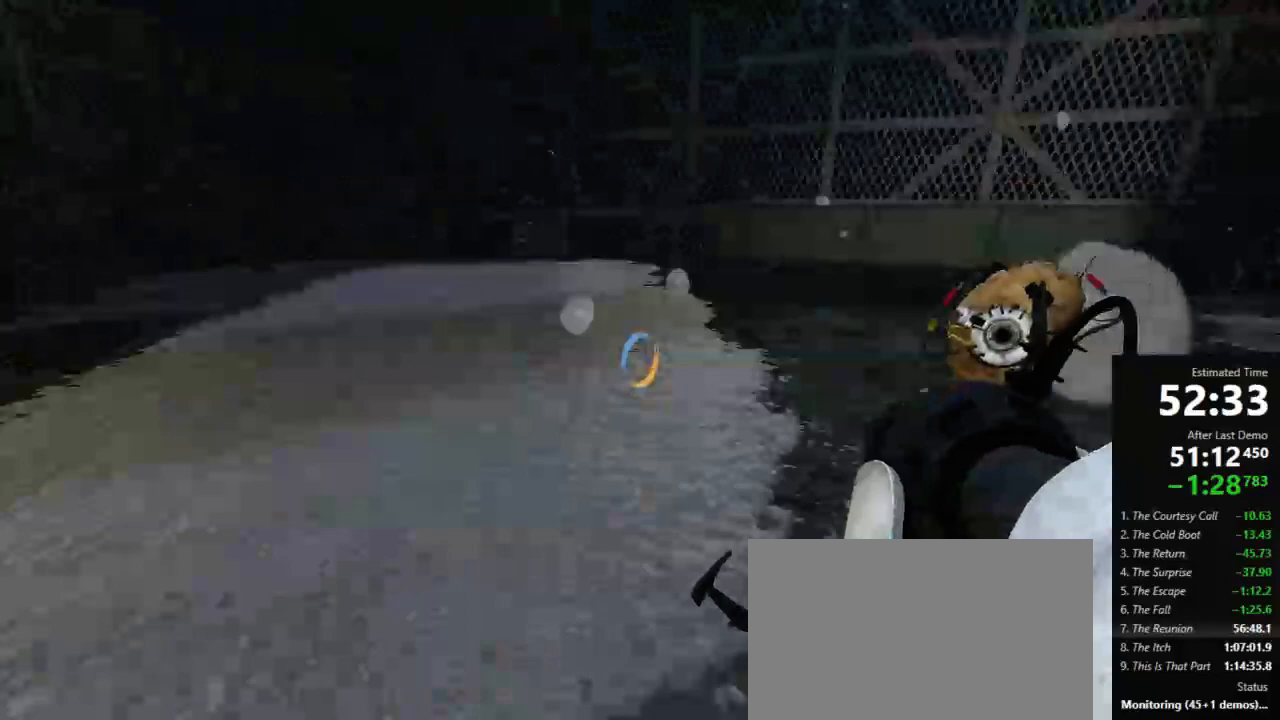
{"keys": ["w"], "mouse": ["left"], "events": [[23, "a", "up"], [467, "mouse_left", "down"]]}
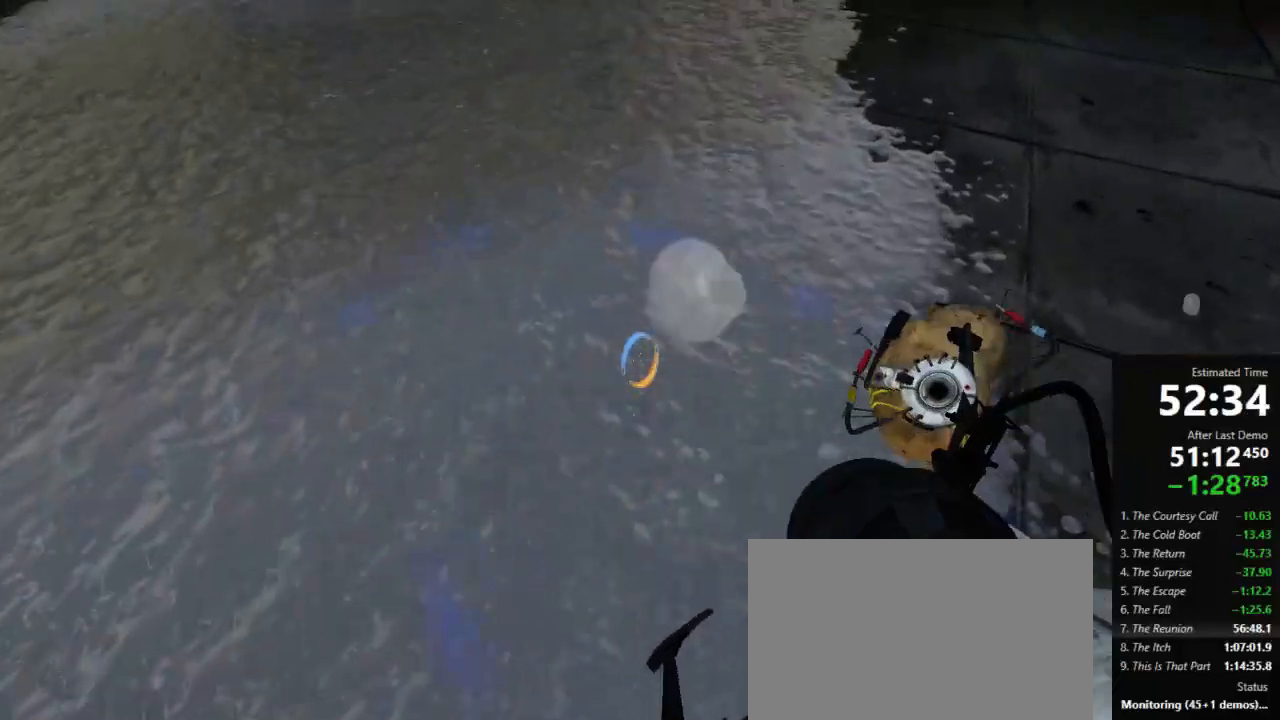
{"keys": ["a"], "mouse": [], "events": [[23, "mouse_left", "up"], [289, "a", "down"], [356, "a", "up"], [445, "a", "down"], [489, "w", "up"]]}
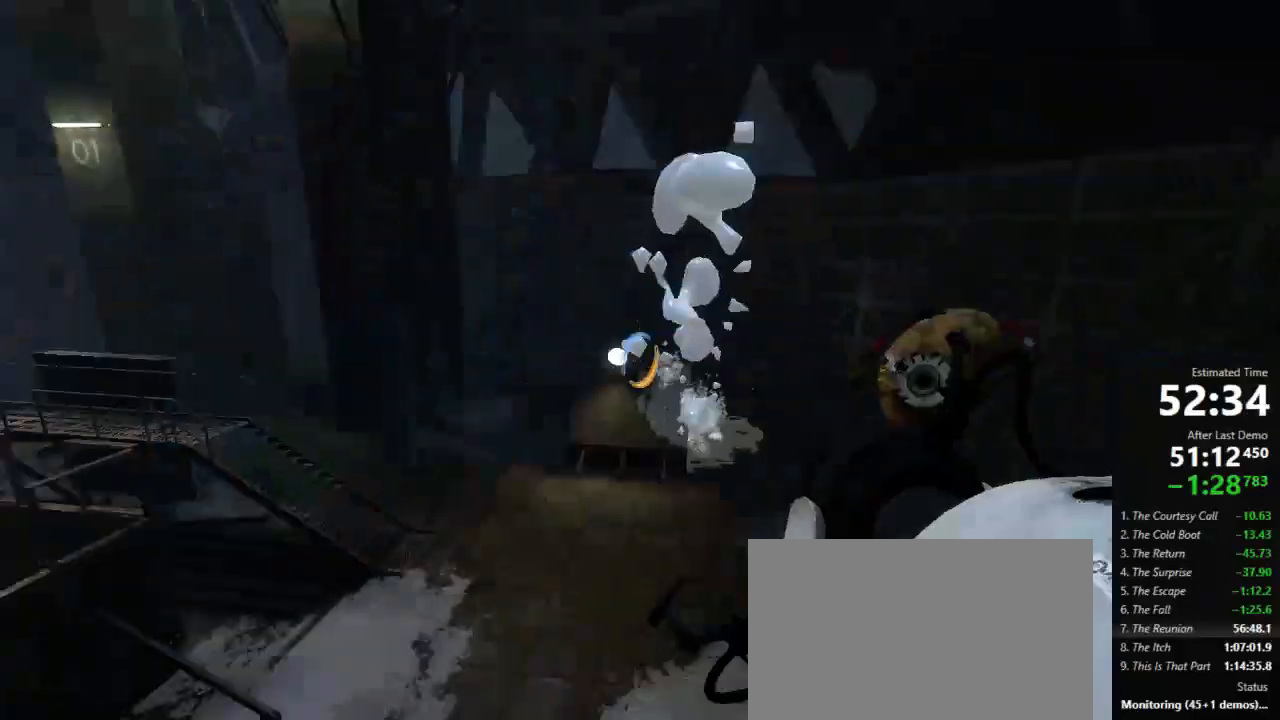
{"keys": [], "mouse": [], "events": [[311, "a", "up"]]}
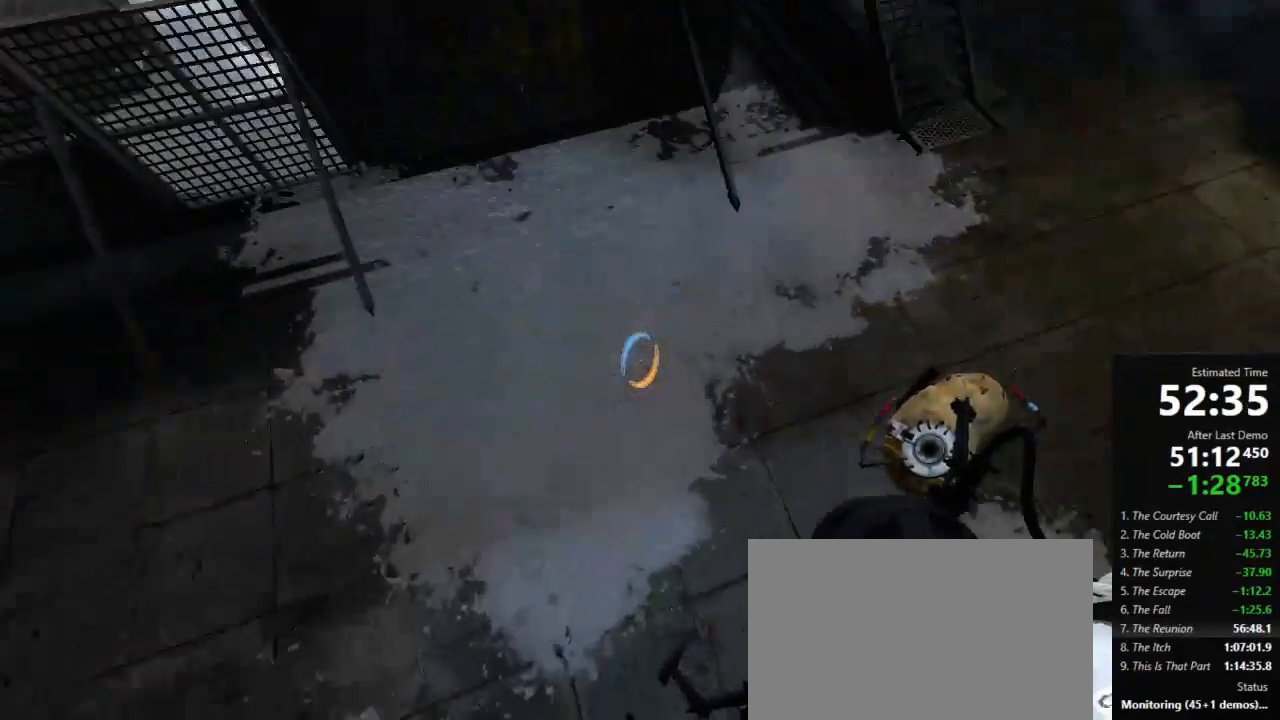
{"keys": [], "mouse": [], "events": [[23, "a", "down"], [112, "a", "up"], [267, "mouse_left", "down"], [378, "mouse_left", "up"]]}
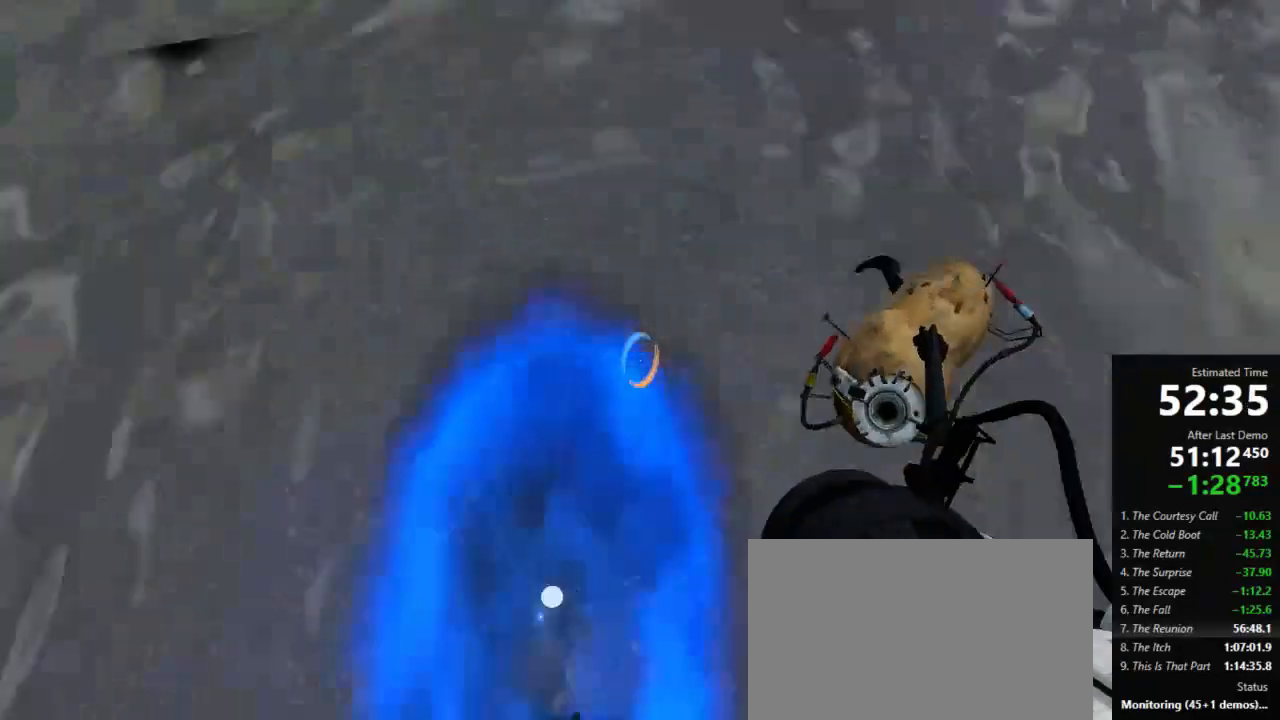
{"keys": [], "mouse": [], "events": [[45, "a", "down"], [245, "a", "up"]]}
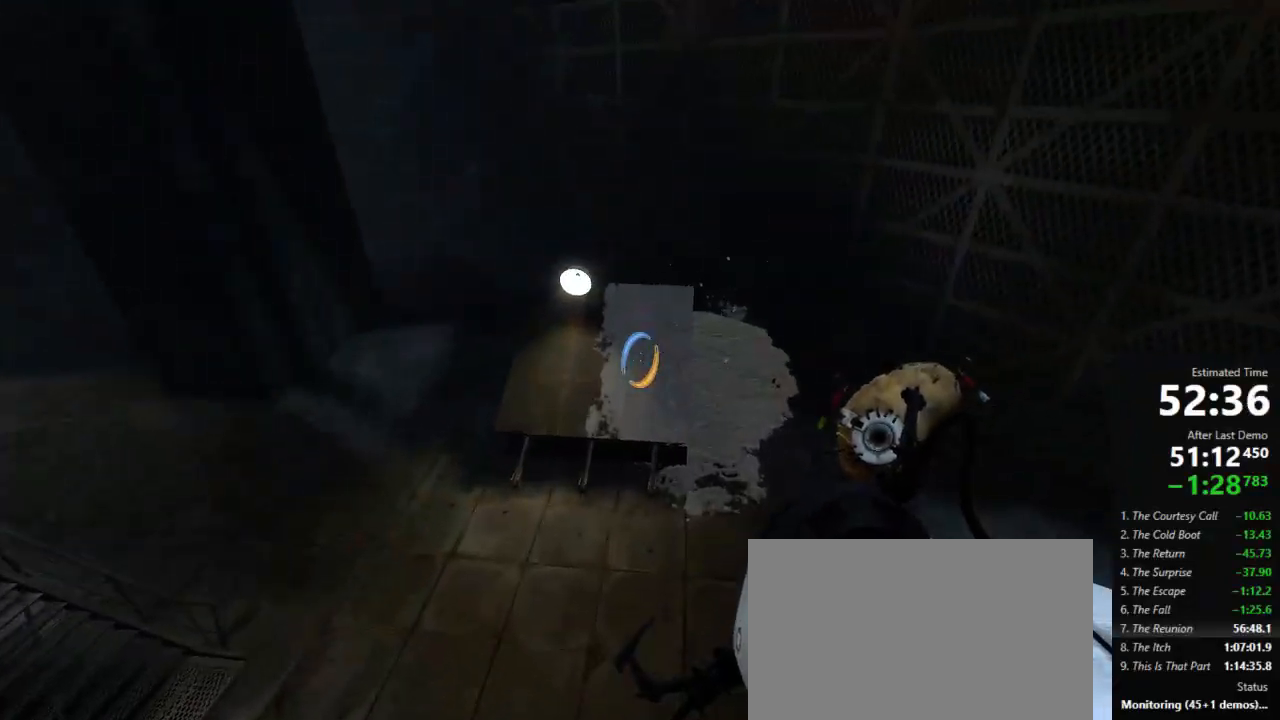
{"keys": ["a"], "mouse": [], "events": [[223, "d", "down"], [289, "d", "up"], [423, "a", "down"], [423, "mouse_right", "down"], [489, "mouse_right", "up"]]}
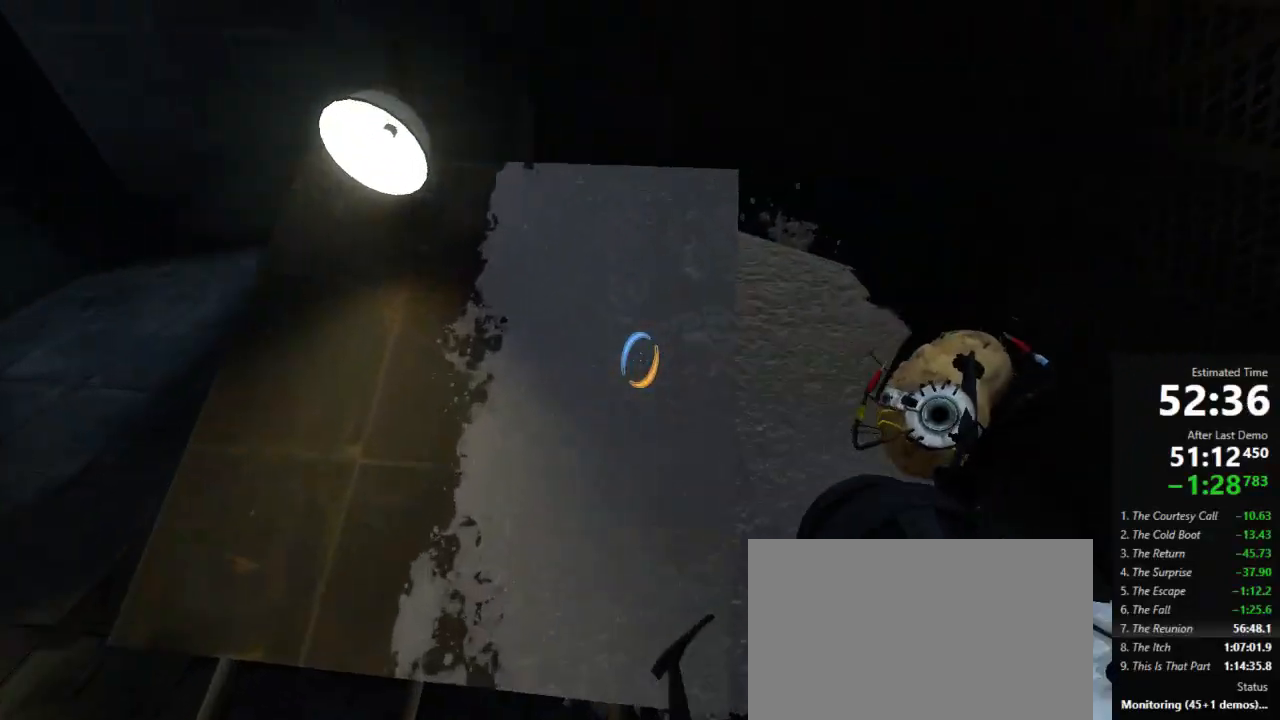
{"keys": ["d"], "mouse": [], "events": [[423, "a", "up"], [423, "d", "down"]]}
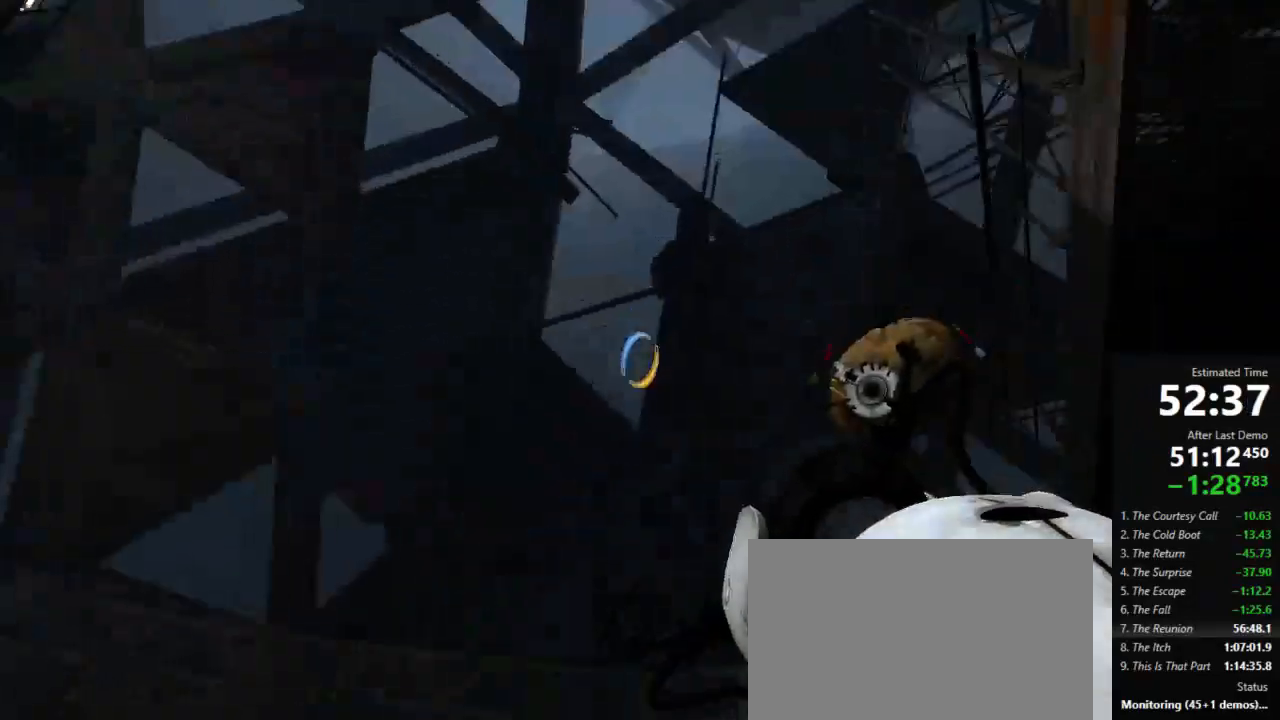
{"keys": ["d"], "mouse": [], "events": []}
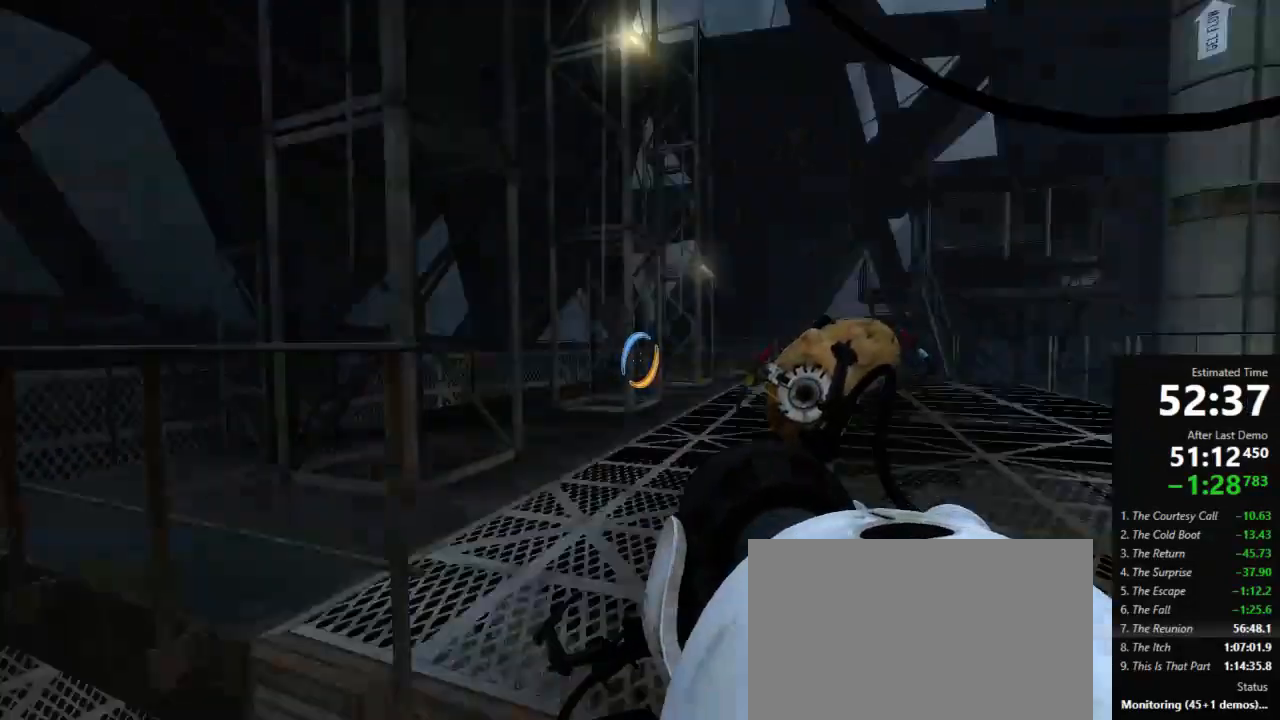
{"keys": ["w"], "mouse": [], "events": [[67, "a", "down"], [134, "d", "up"], [356, "w", "down"], [400, "a", "up"]]}
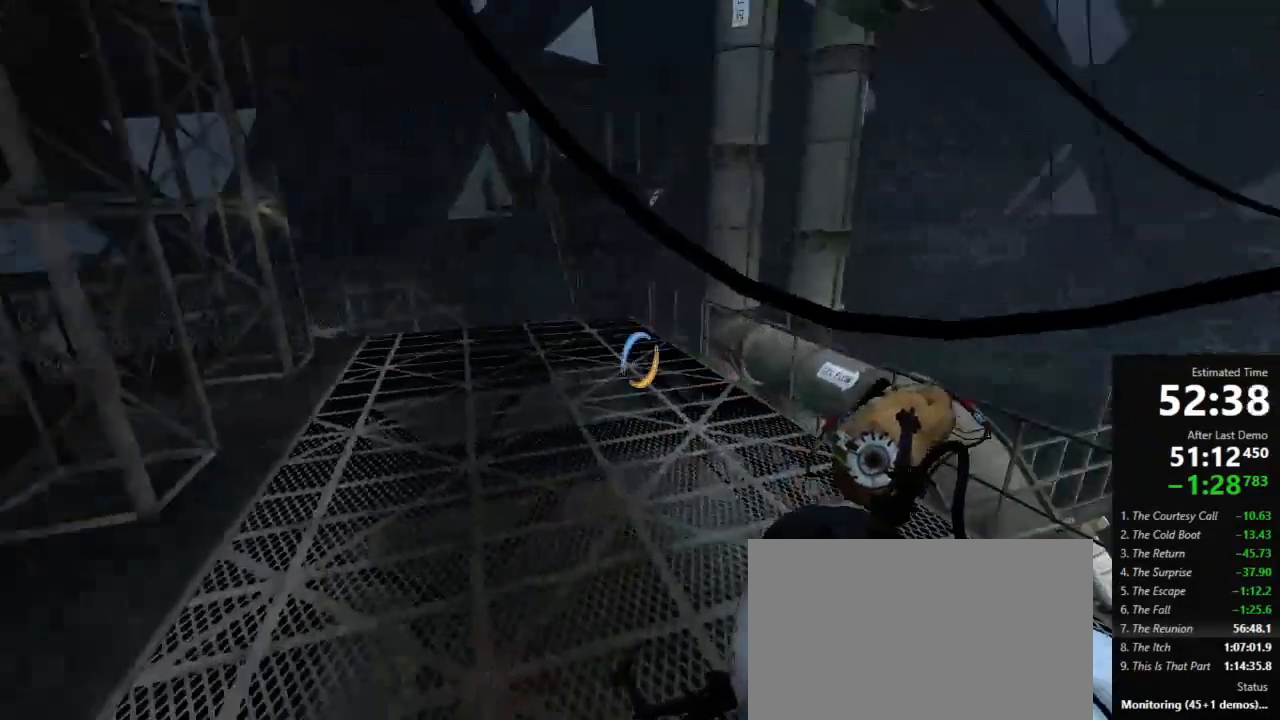
{"keys": ["w"], "mouse": [], "events": [[67, "d", "down"], [400, "d", "up"]]}
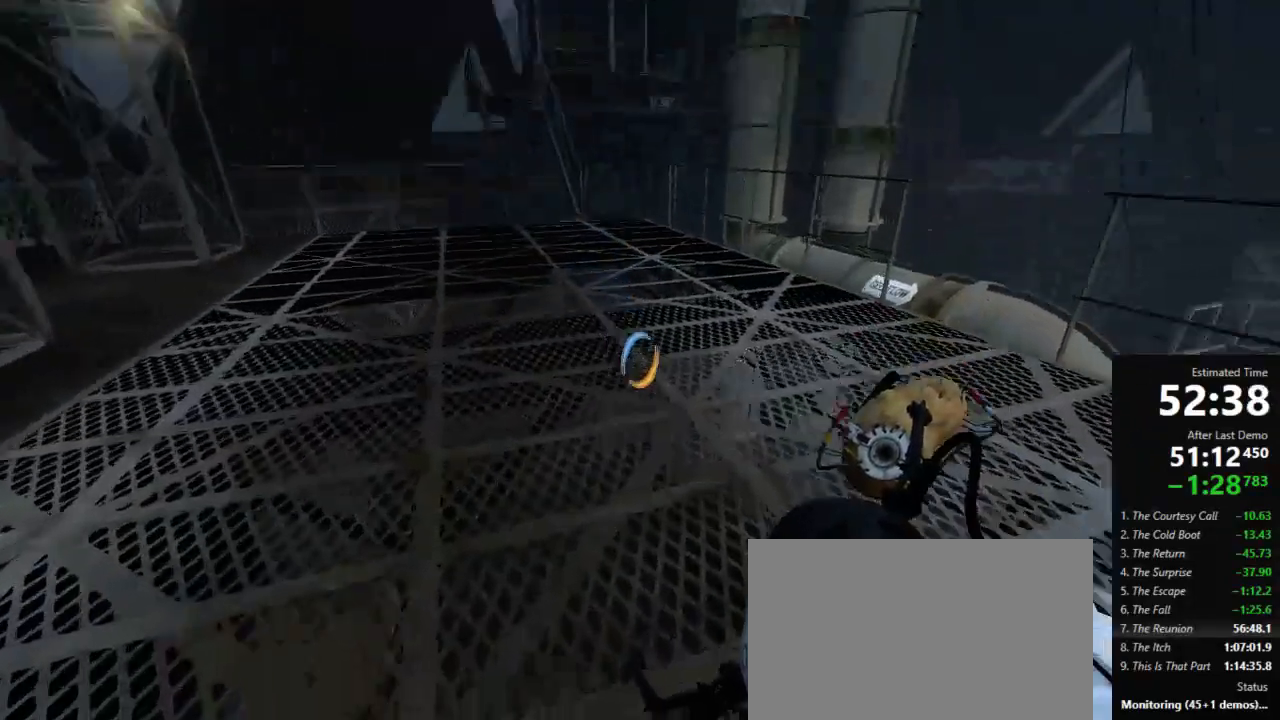
{"keys": ["d", "jump"], "mouse": [], "events": [[178, "a", "down"], [489, "a", "up"], [489, "d", "down"], [489, "w", "up"], [511, "jump", "down"]]}
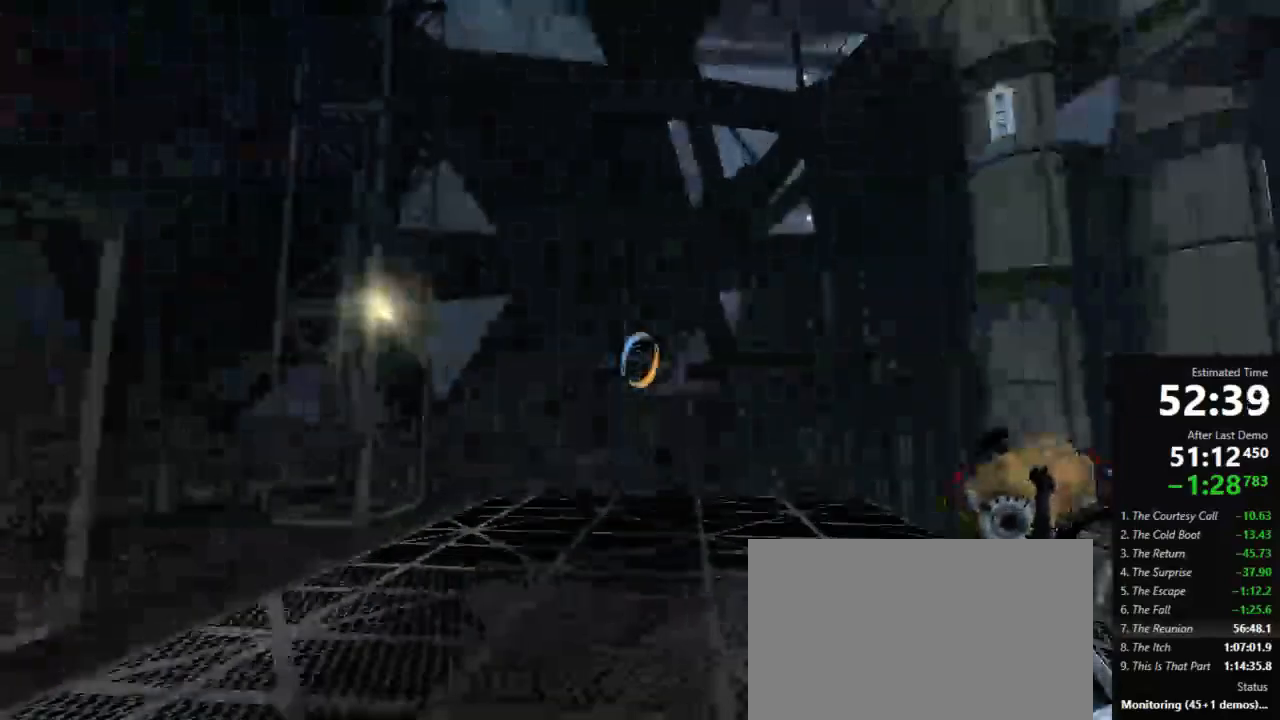
{"keys": ["a"], "mouse": [], "events": [[112, "jump", "up"], [312, "a", "down"], [378, "d", "up"]]}
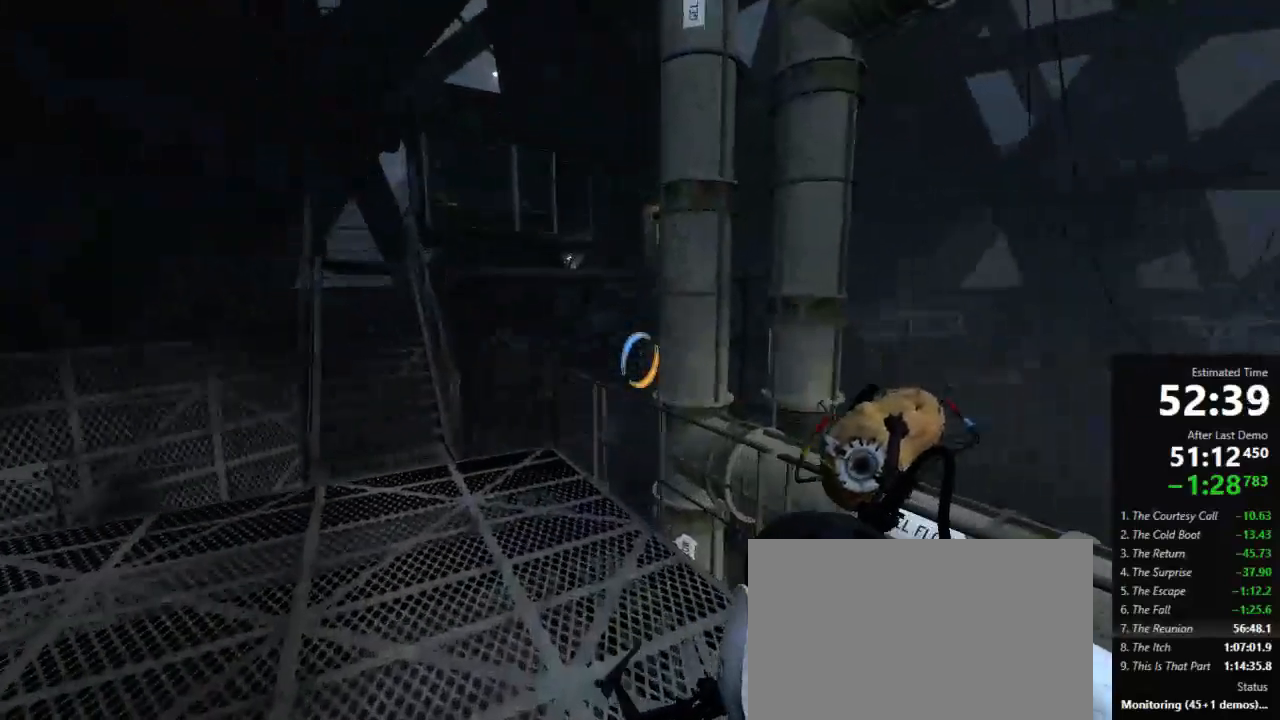
{"keys": ["d"], "mouse": [], "events": [[200, "jump", "down"], [267, "d", "down"], [289, "a", "up"], [400, "jump", "up"]]}
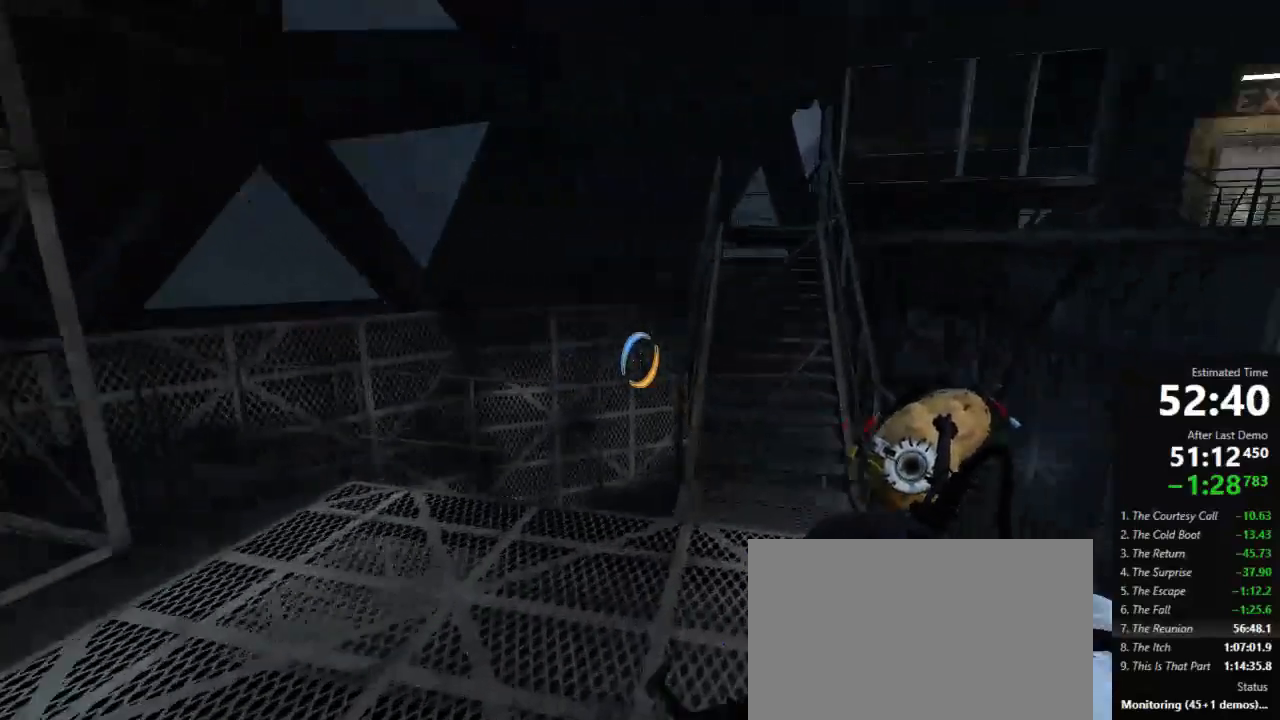
{"keys": ["a", "jump"], "mouse": [], "events": [[200, "a", "down"], [223, "d", "up"], [356, "jump", "down"], [423, "jump", "up"], [467, "jump", "down"]]}
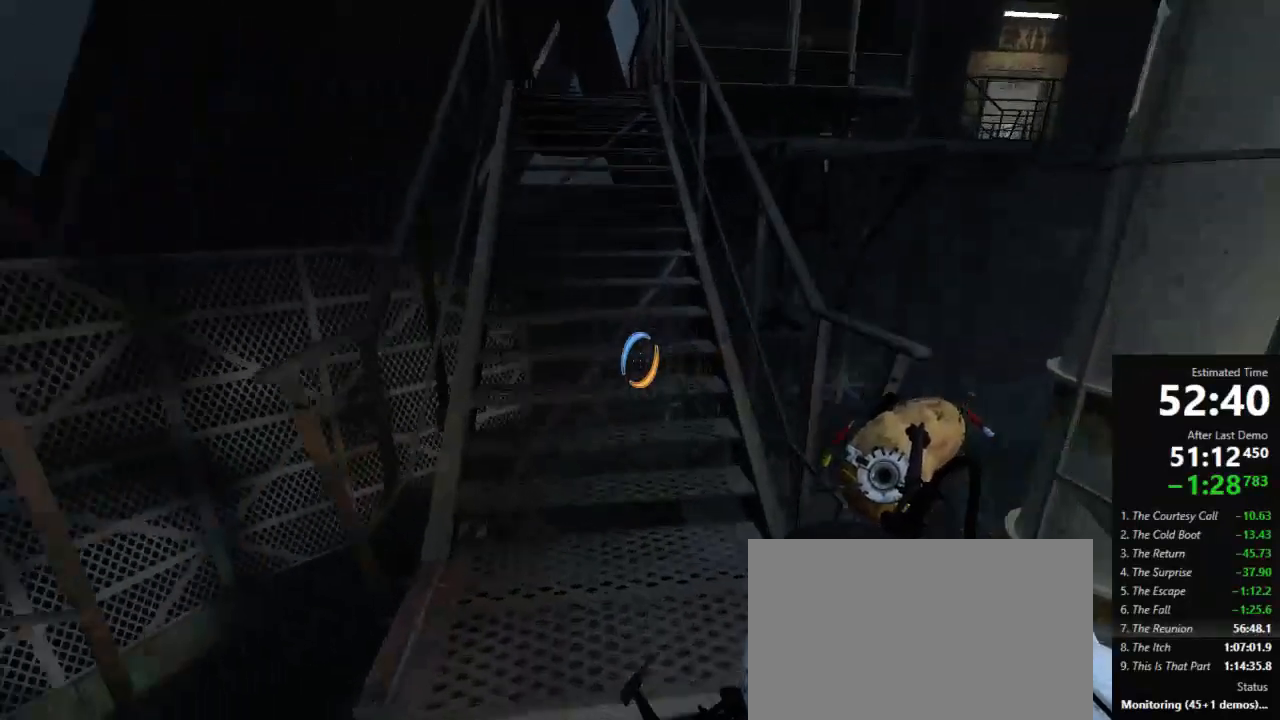
{"keys": ["a", "w"], "mouse": [], "events": [[156, "jump", "up"], [178, "w", "down"]]}
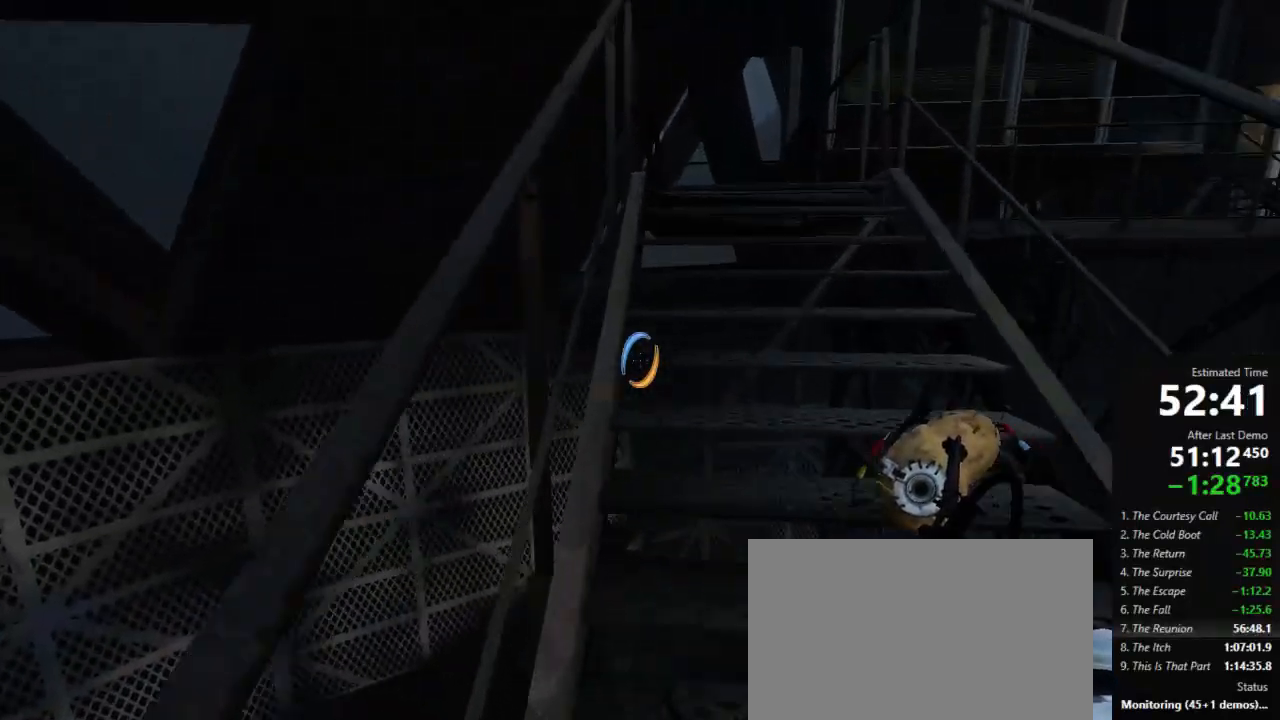
{"keys": ["a", "w"], "mouse": [], "events": []}
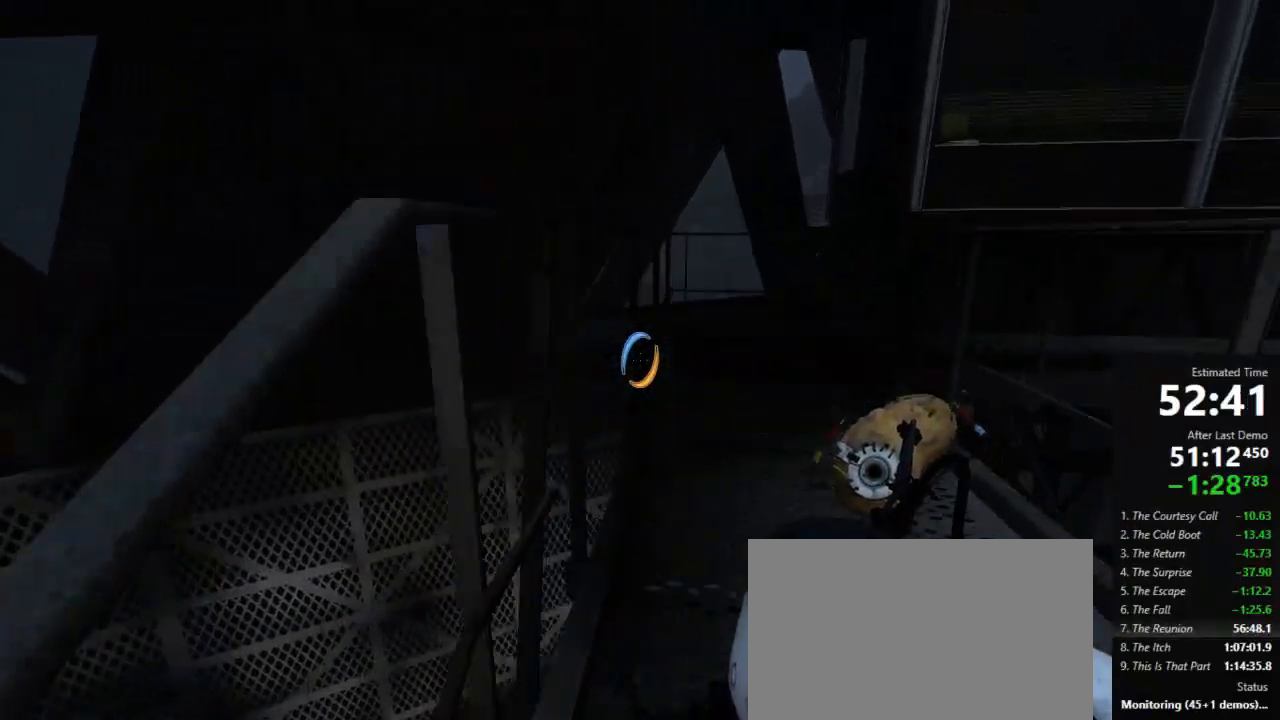
{"keys": ["d"], "mouse": [], "events": [[67, "jump", "down"], [156, "a", "up"], [156, "d", "down"], [156, "w", "up"], [200, "jump", "up"]]}
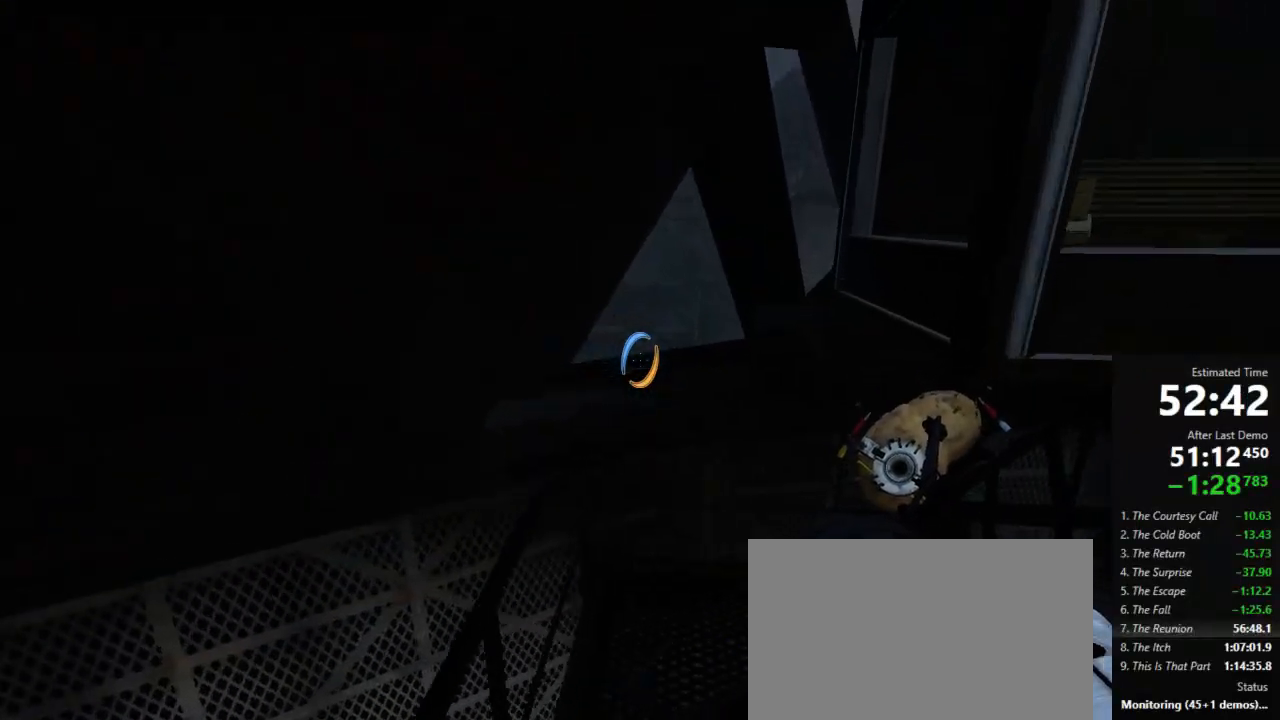
{"keys": ["d", "jump"], "mouse": [], "events": [[289, "jump", "down"]]}
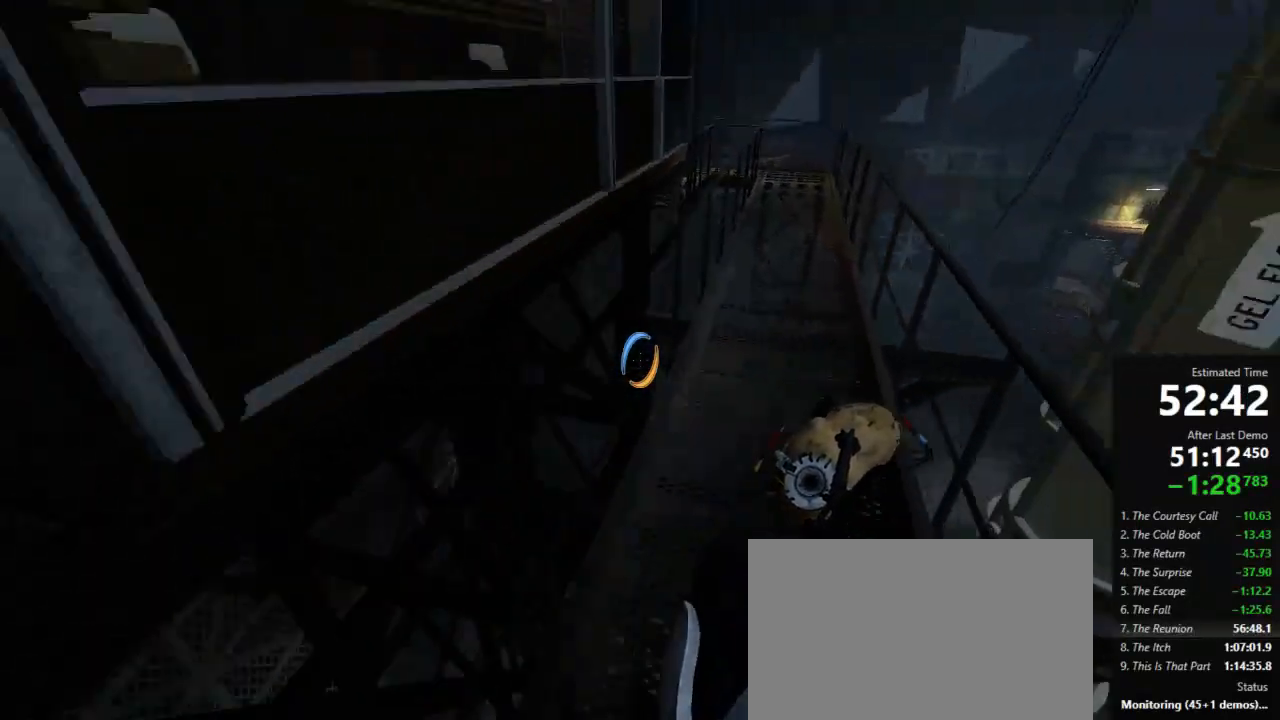
{"keys": ["a", "jump"], "mouse": [], "events": [[45, "a", "down"], [45, "jump", "up"], [178, "d", "up"], [511, "jump", "down"]]}